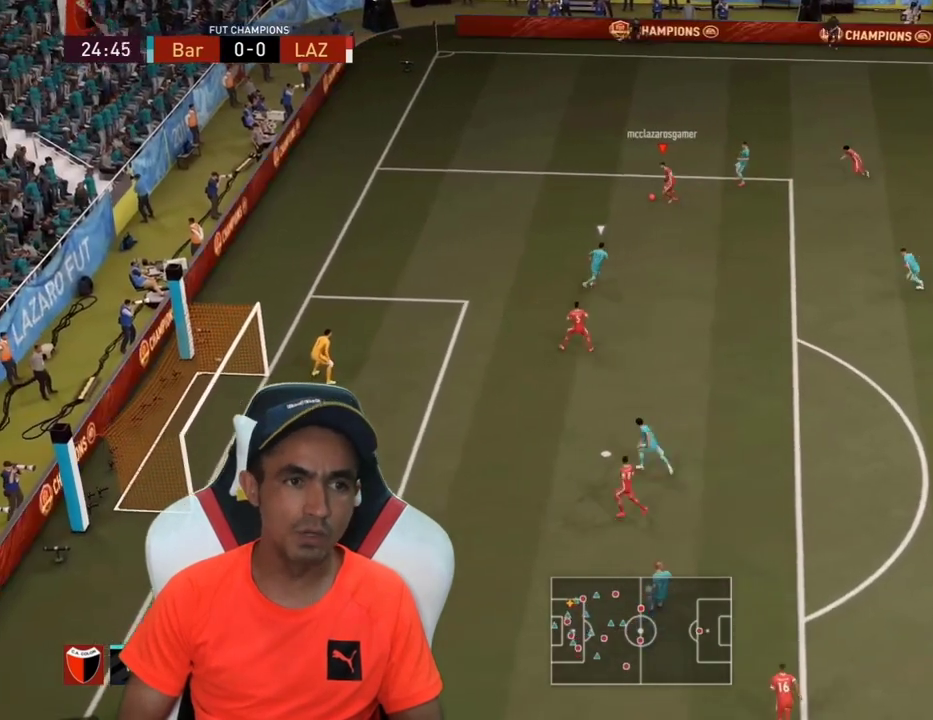
Gameplay with a controller (PlayStation layout); each line is a JSON object with the inputs held at the frame after it. "events" lists button and stick changes between this image and that frame as [ms after this image, input, new state], when the widget could be followed in between.
{"buttons": [], "left_stick": "down", "right_stick": "center", "events": [[67, "CROSS", "up"], [100, "left_stick", "down"], [133, "CROSS", "down"], [233, "CROSS", "up"], [467, "L3", "up"]]}
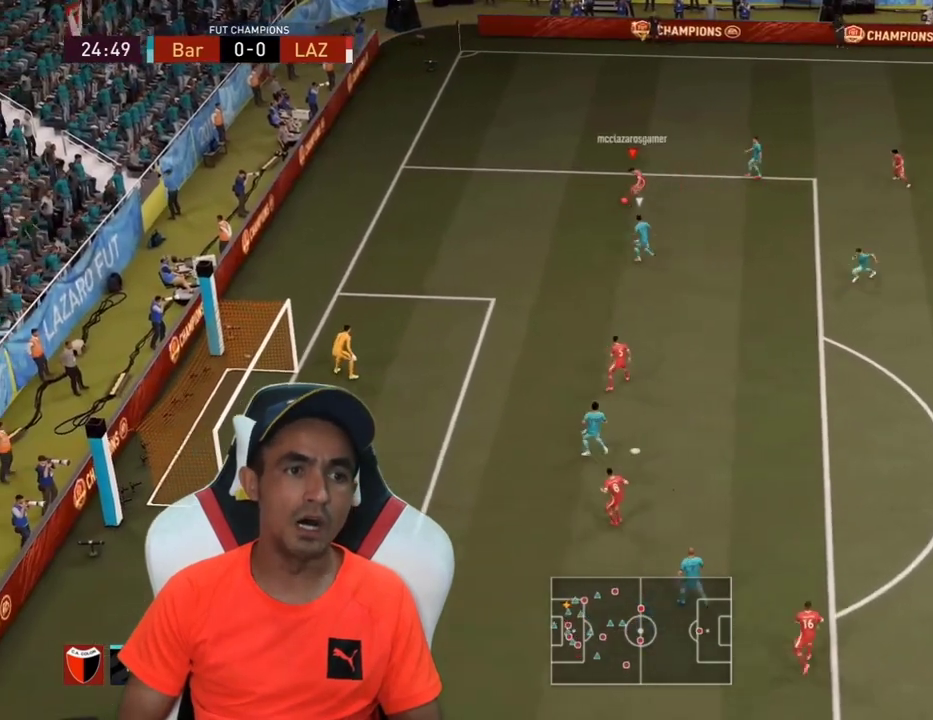
{"buttons": ["L3"], "left_stick": "up-left", "right_stick": "center", "events": [[33, "left_stick", "center"], [133, "left_stick", "up"], [200, "CIRCLE", "down"], [200, "L3", "down"], [200, "left_stick", "up-left"], [400, "CIRCLE", "up"]]}
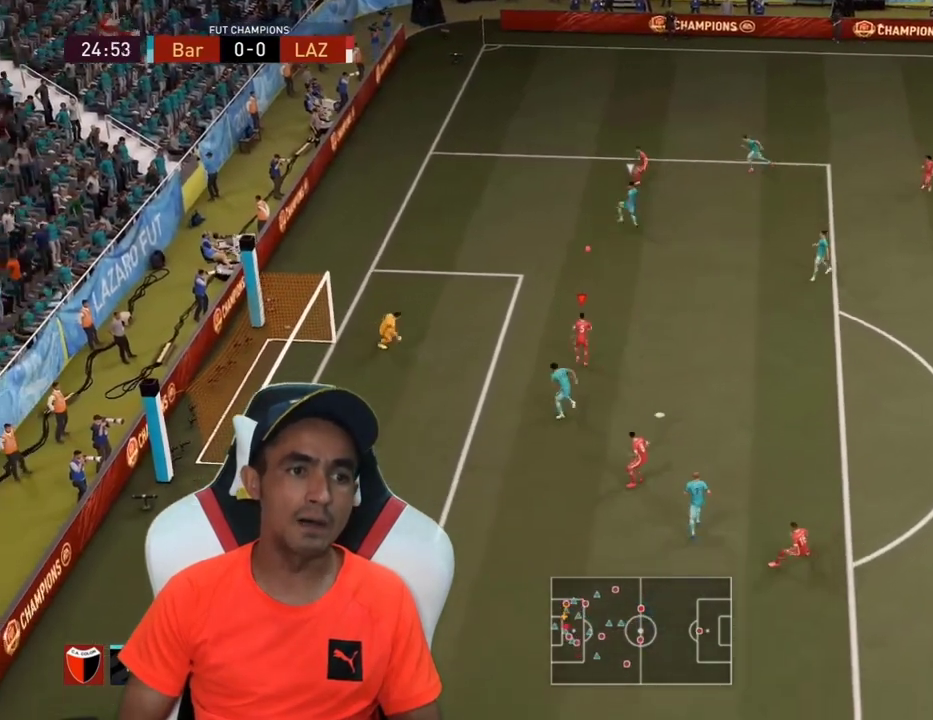
{"buttons": ["L3"], "left_stick": "up-left", "right_stick": "center", "events": []}
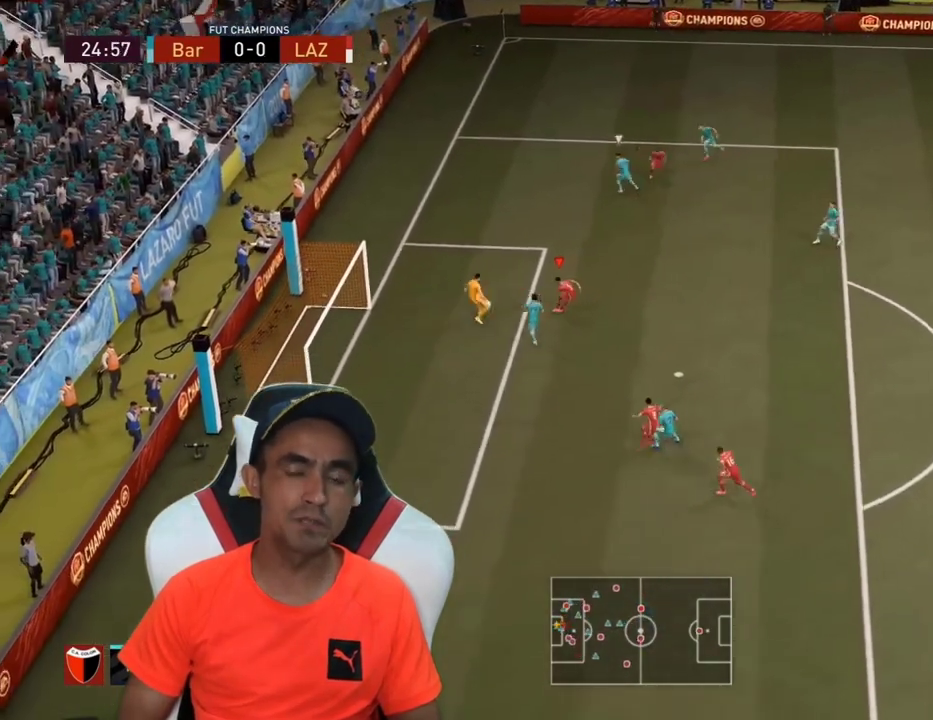
{"buttons": [], "left_stick": "up-left", "right_stick": "center", "events": [[500, "L3", "up"]]}
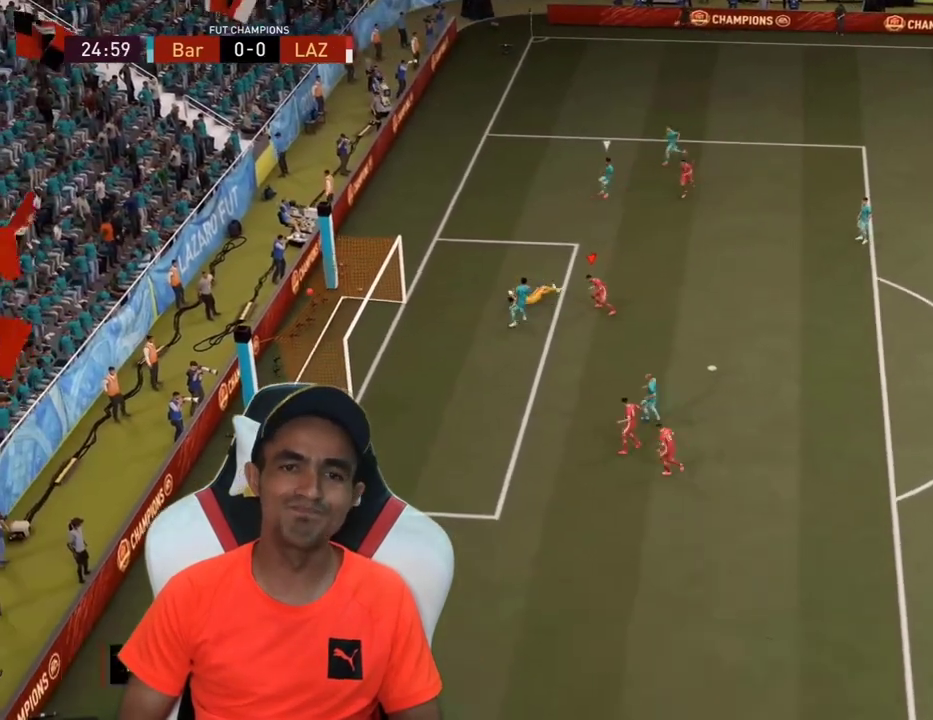
{"buttons": [], "left_stick": "center", "right_stick": "center", "events": [[167, "left_stick", "center"]]}
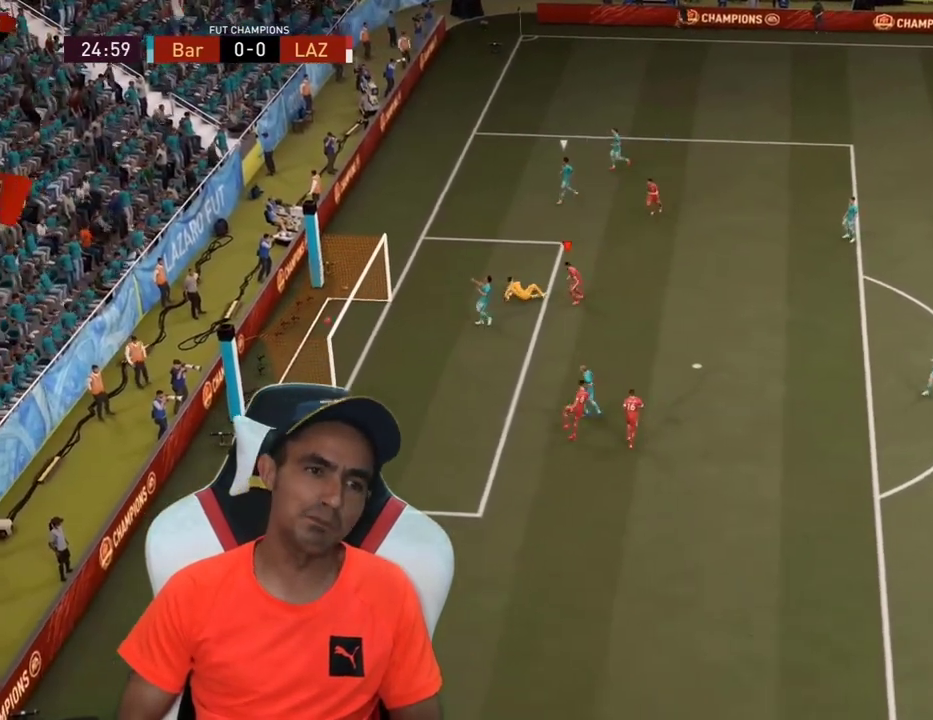
{"buttons": [], "left_stick": "center", "right_stick": "center", "events": []}
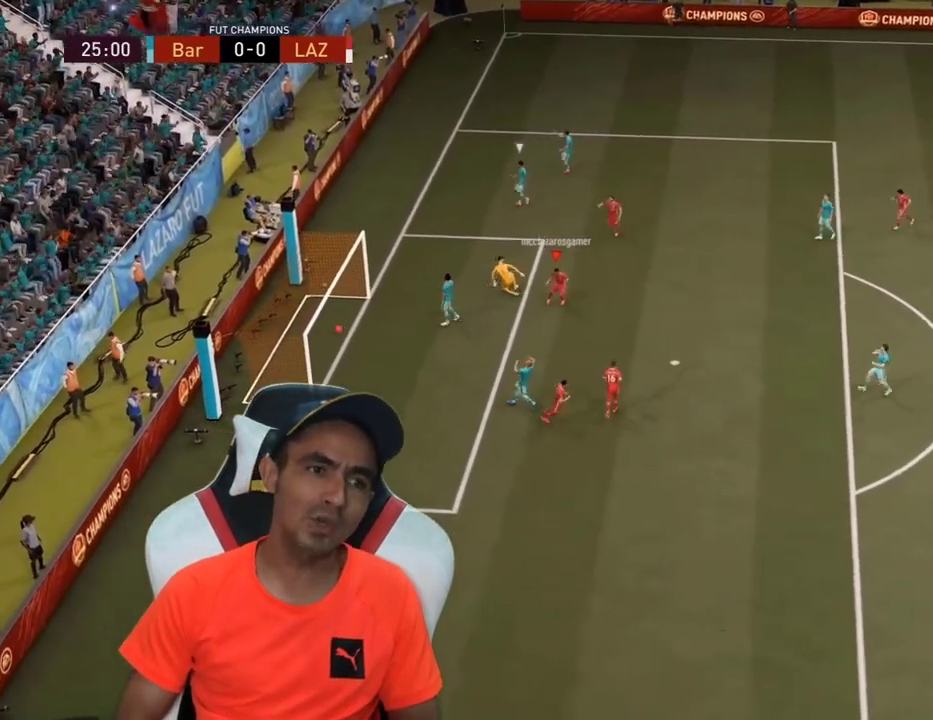
{"buttons": [], "left_stick": "center", "right_stick": "center", "events": []}
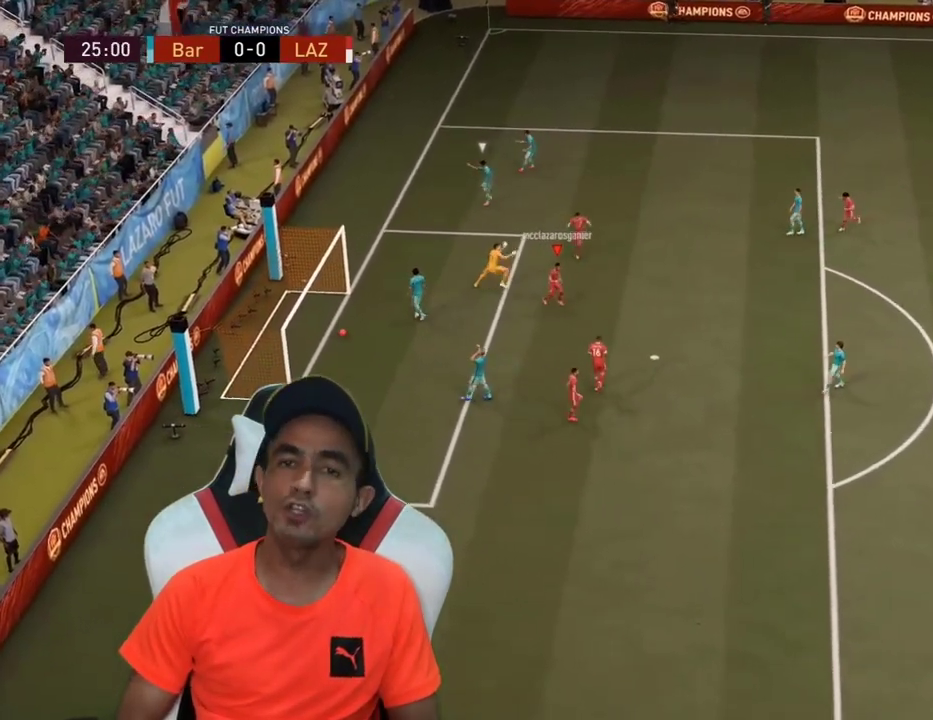
{"buttons": [], "left_stick": "center", "right_stick": "center", "events": []}
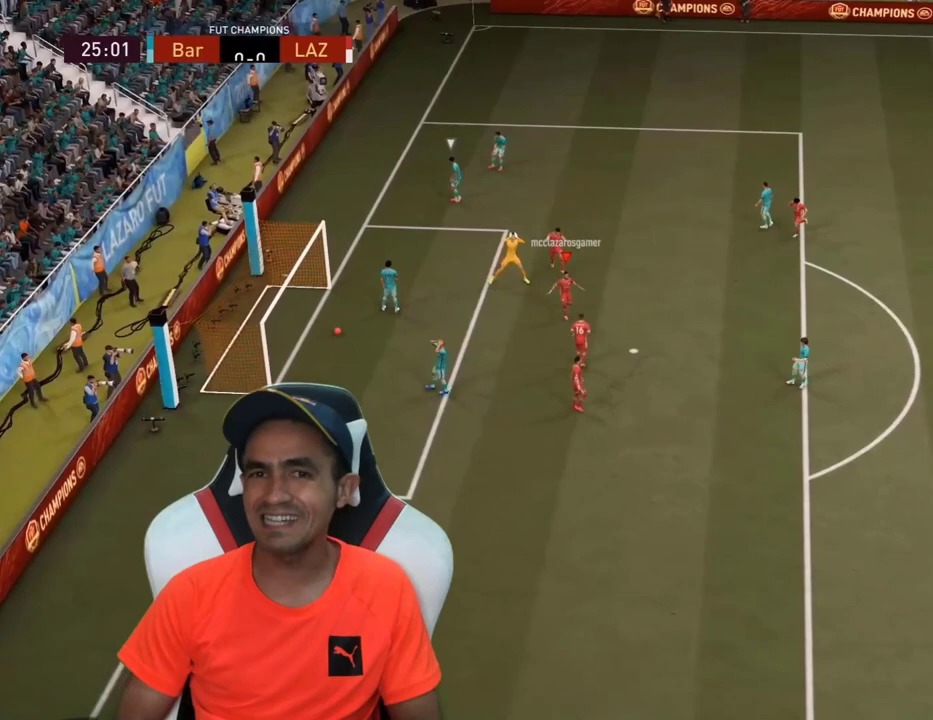
{"buttons": [], "left_stick": "center", "right_stick": "center", "events": []}
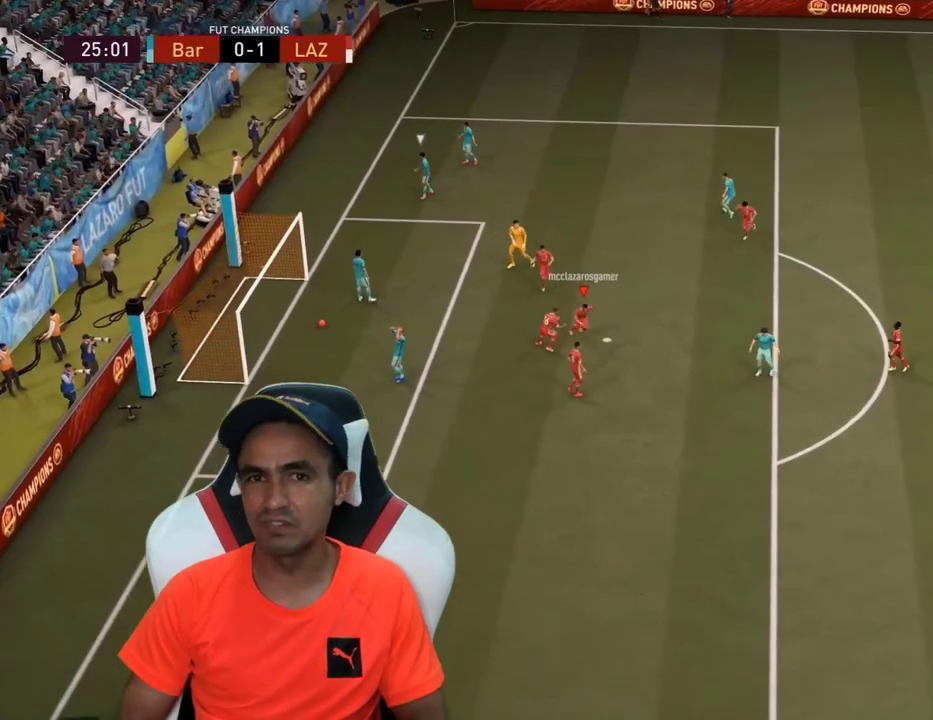
{"buttons": ["L2", "R2"], "left_stick": "down-left", "right_stick": "center", "events": [[500, "L2", "down"], [500, "R2", "down"], [500, "left_stick", "down-left"]]}
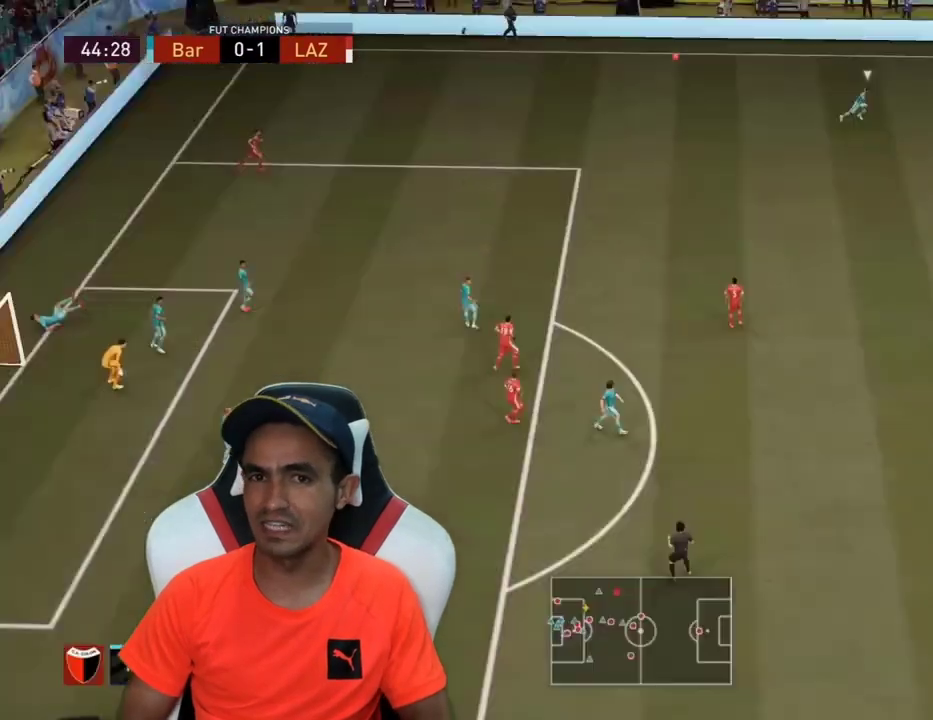
{"buttons": ["CROSS", "L2", "R2"], "left_stick": "left", "right_stick": "center", "events": [[233, "L2", "up"], [267, "CROSS", "down"], [333, "L2", "down"], [367, "L3", "down"], [367, "left_stick", "left"], [433, "CROSS", "up"], [433, "L3", "up"], [500, "CROSS", "down"]]}
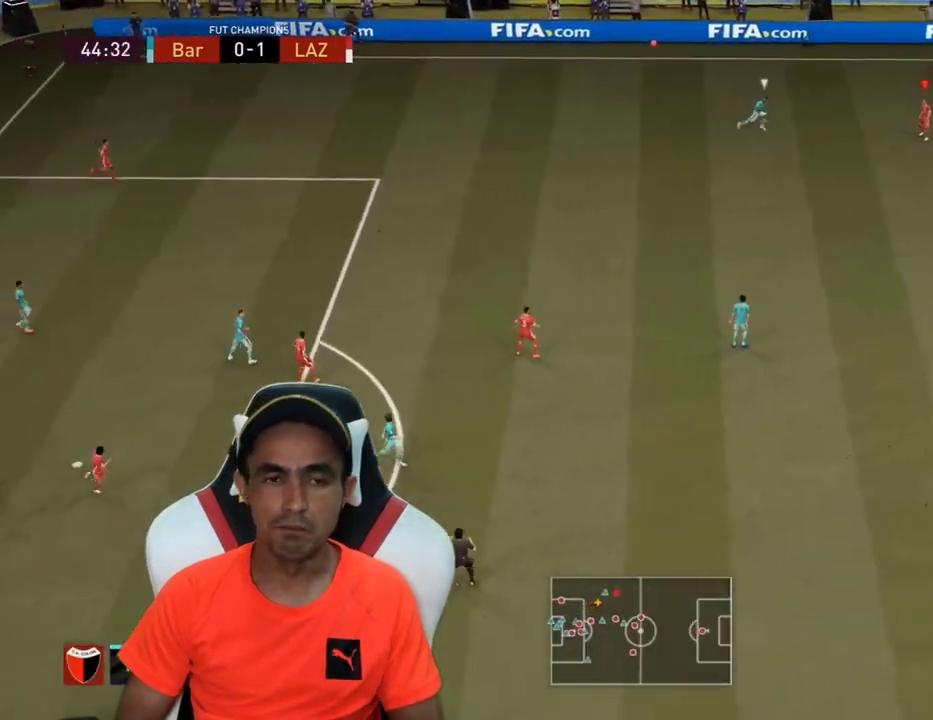
{"buttons": ["CROSS", "L2", "R2", "L3"], "left_stick": "left", "right_stick": "center", "events": [[100, "CROSS", "up"], [200, "CROSS", "down"], [267, "CROSS", "up"], [333, "CROSS", "down"], [367, "L3", "down"]]}
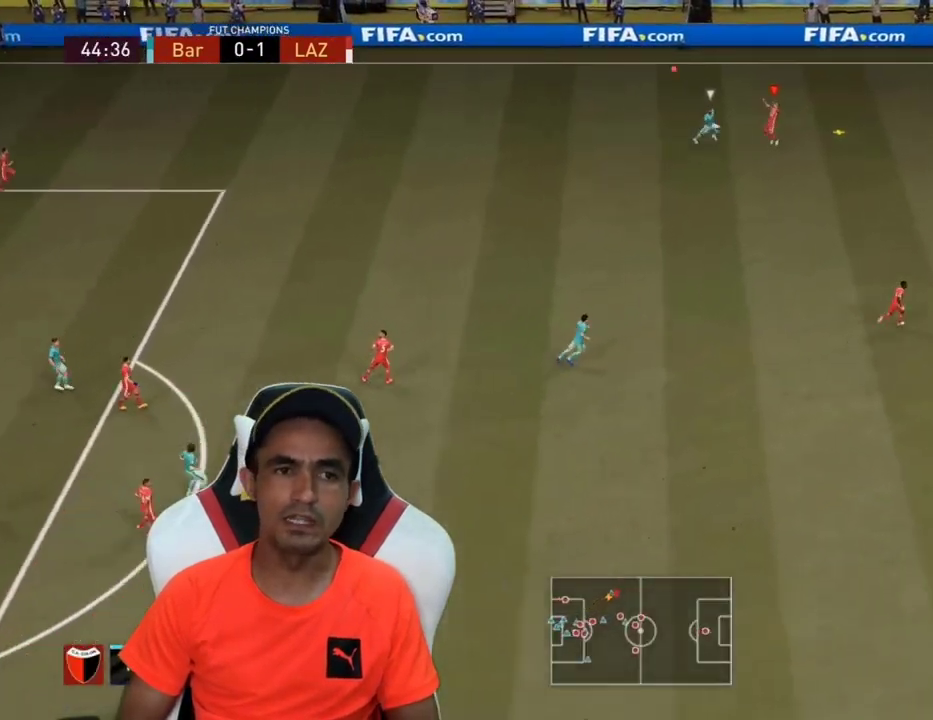
{"buttons": ["R2"], "left_stick": "center", "right_stick": "center", "events": [[167, "L3", "up"], [367, "L2", "up"], [467, "CROSS", "up"], [500, "left_stick", "center"]]}
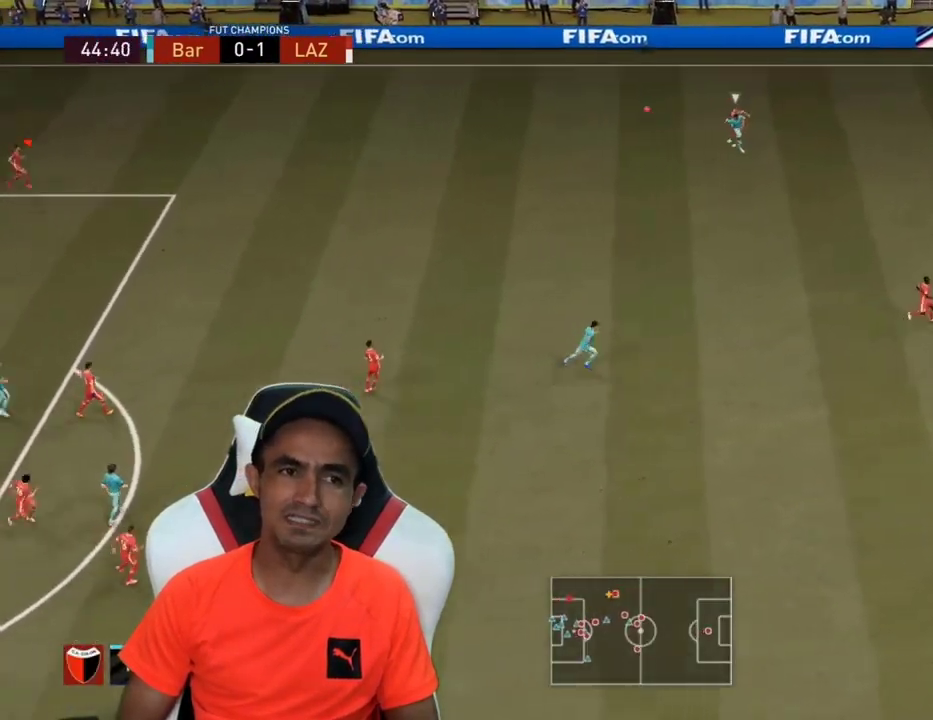
{"buttons": ["R2", "L3"], "left_stick": "down-right", "right_stick": "center", "events": [[33, "left_stick", "right"], [167, "L3", "down"], [367, "left_stick", "down-right"]]}
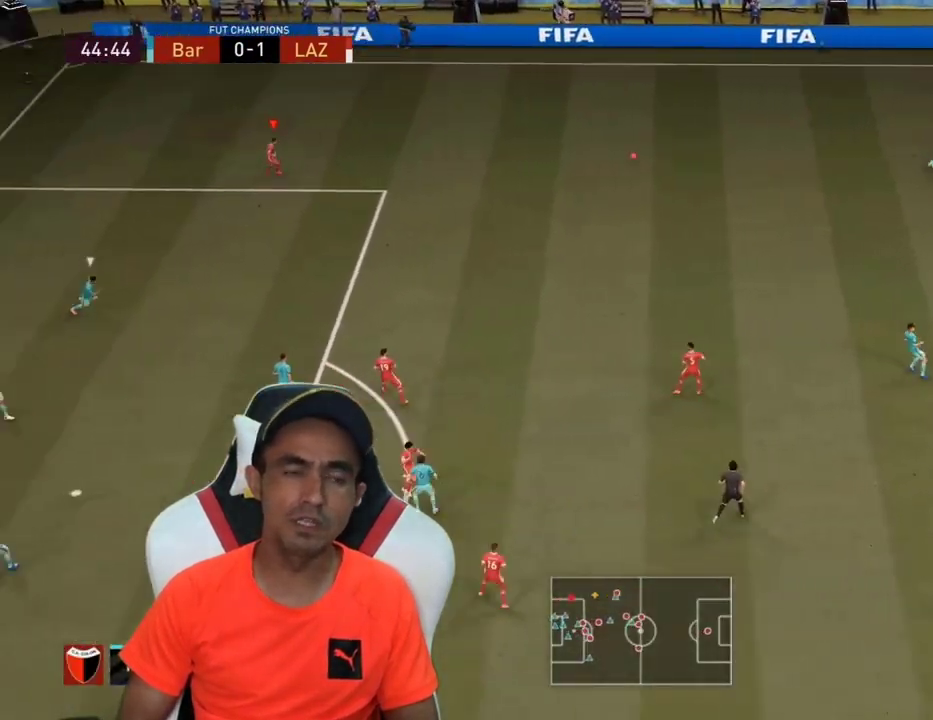
{"buttons": ["L3"], "left_stick": "down", "right_stick": "center", "events": [[200, "left_stick", "down"], [433, "R2", "up"]]}
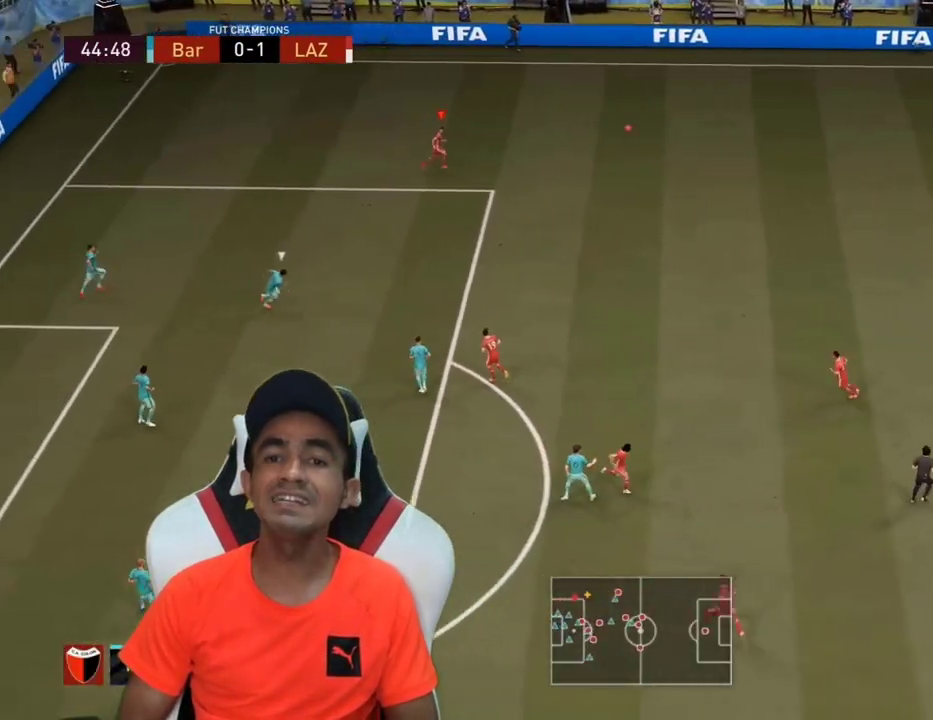
{"buttons": ["L3"], "left_stick": "down", "right_stick": "center", "events": []}
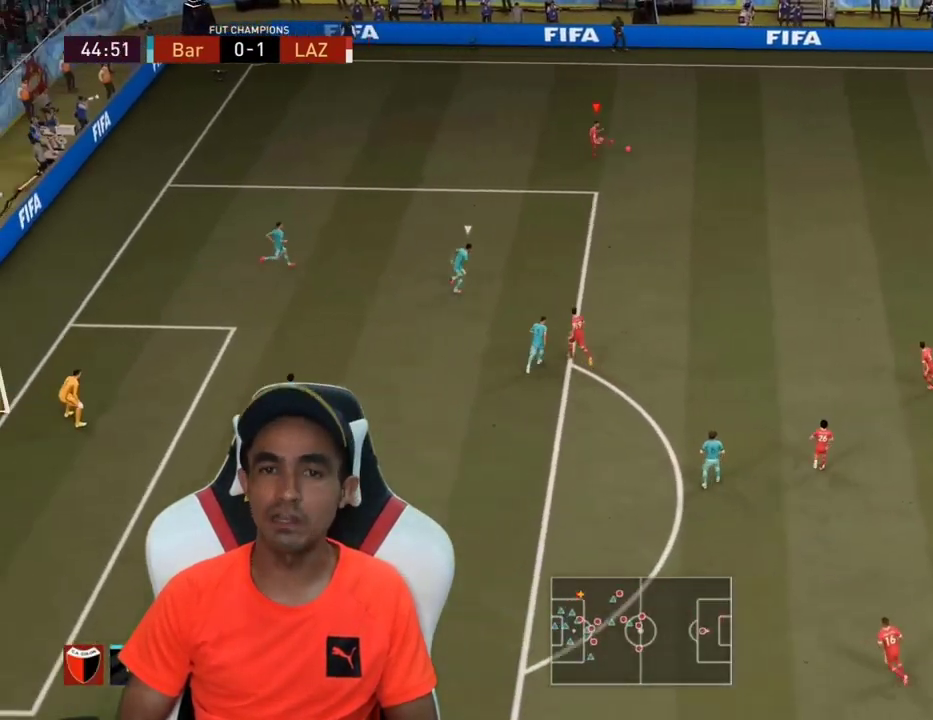
{"buttons": ["L3"], "left_stick": "down-right", "right_stick": "center", "events": [[167, "CROSS", "down"], [233, "left_stick", "down-right"], [267, "CROSS", "up"], [300, "CROSS", "down"], [400, "CROSS", "up"]]}
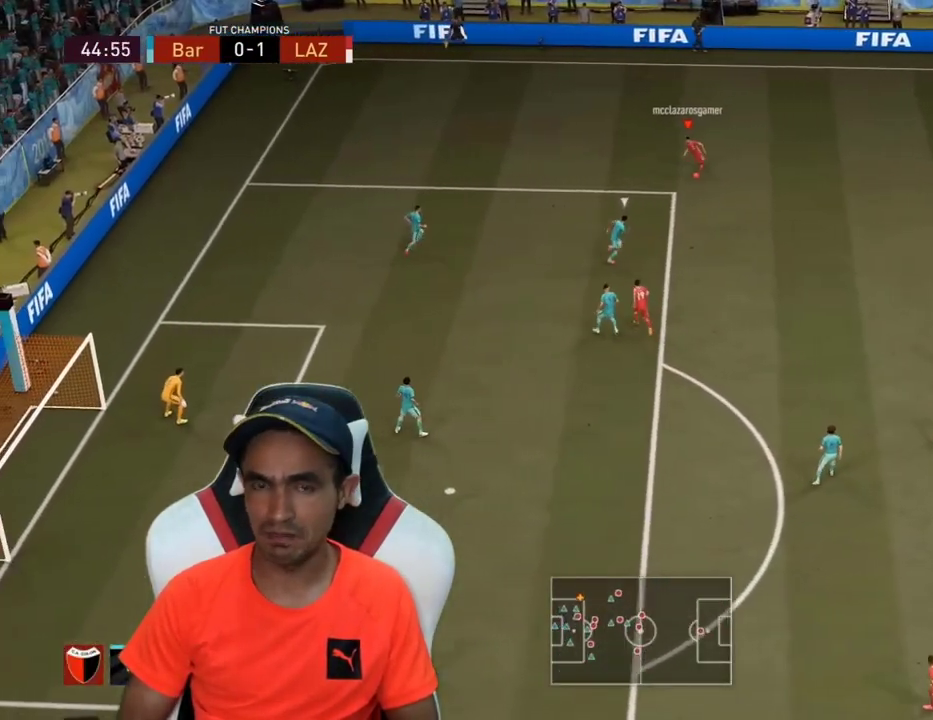
{"buttons": [], "left_stick": "center", "right_stick": "center", "events": [[467, "L3", "up"], [500, "left_stick", "center"]]}
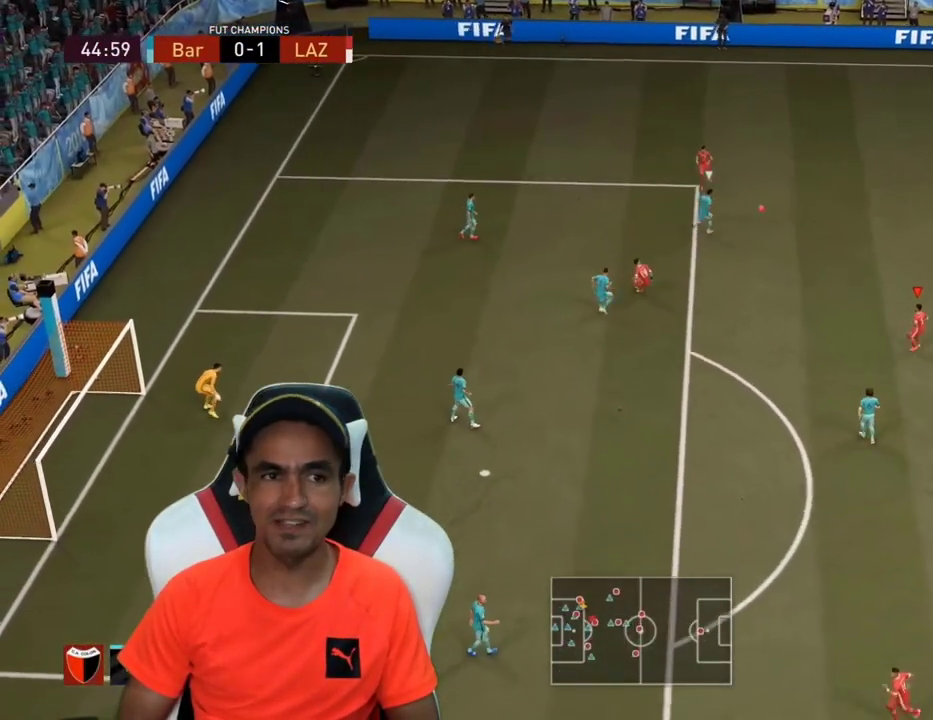
{"buttons": [], "left_stick": "down-left", "right_stick": "center", "events": [[133, "left_stick", "down-left"]]}
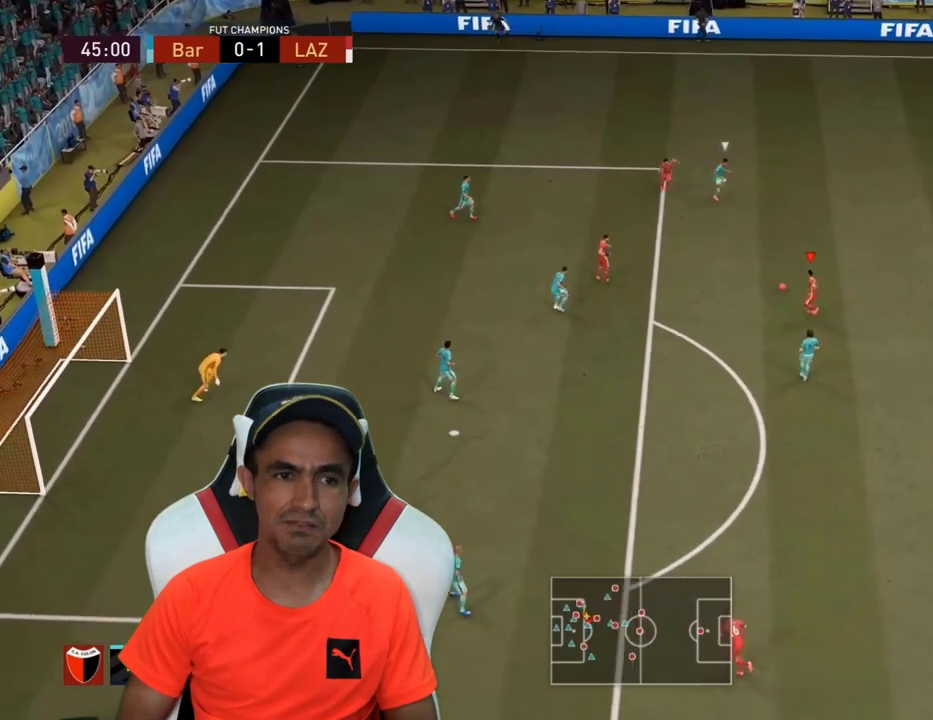
{"buttons": [], "left_stick": "left", "right_stick": "center", "events": [[33, "left_stick", "left"], [233, "CROSS", "down"], [333, "CROSS", "up"], [400, "CROSS", "down"], [500, "CROSS", "up"]]}
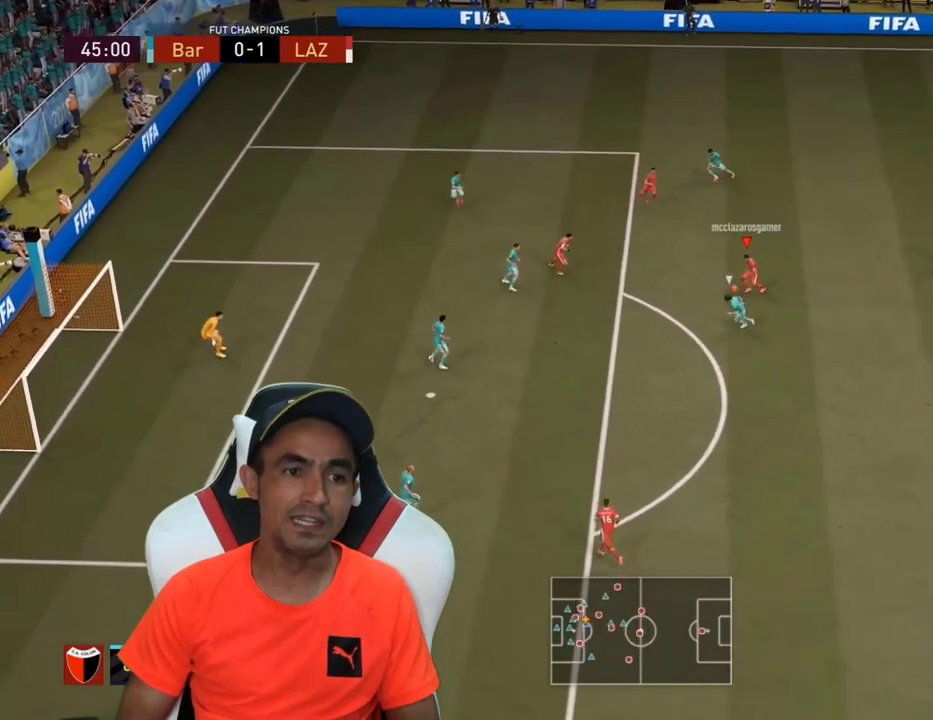
{"buttons": ["CROSS", "SQUARE", "L3"], "left_stick": "down", "right_stick": "center", "events": [[100, "left_stick", "center"], [367, "left_stick", "down"], [400, "L3", "down"], [433, "CROSS", "down"], [433, "SQUARE", "down"]]}
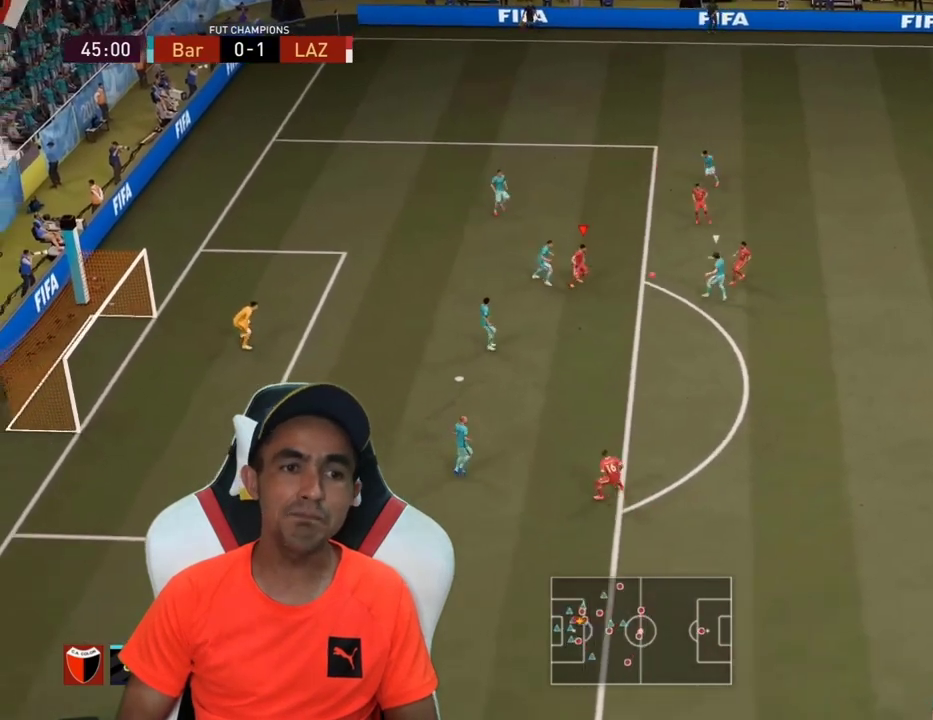
{"buttons": ["L3"], "left_stick": "down", "right_stick": "center", "events": [[33, "SQUARE", "up"], [133, "CROSS", "up"]]}
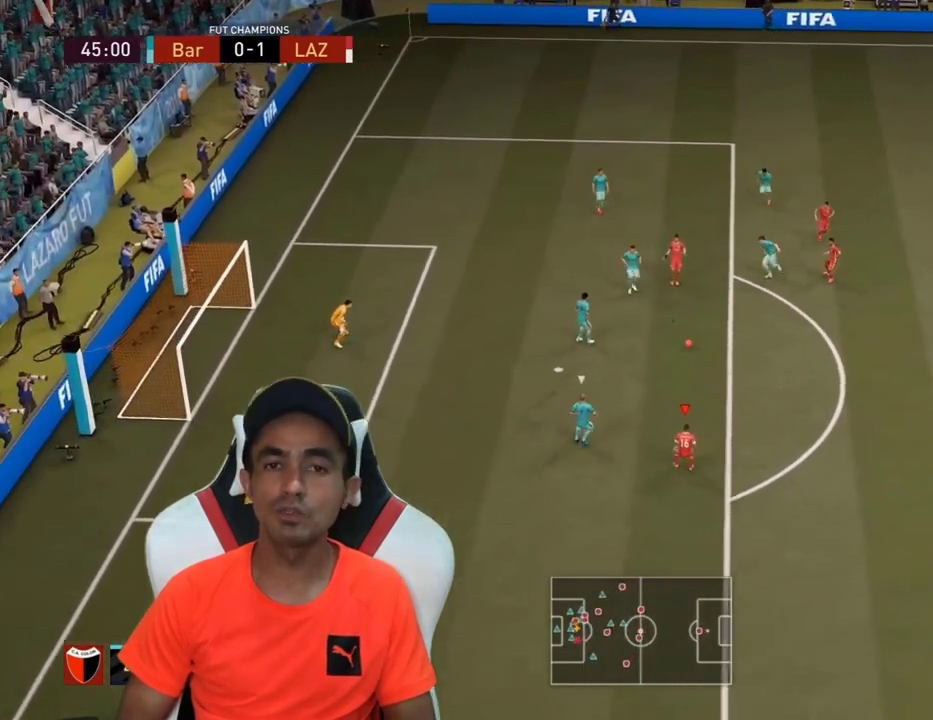
{"buttons": ["L3"], "left_stick": "right", "right_stick": "down-right", "events": [[133, "L3", "up"], [233, "left_stick", "right"], [333, "L3", "down"], [500, "right_stick", "down-right"]]}
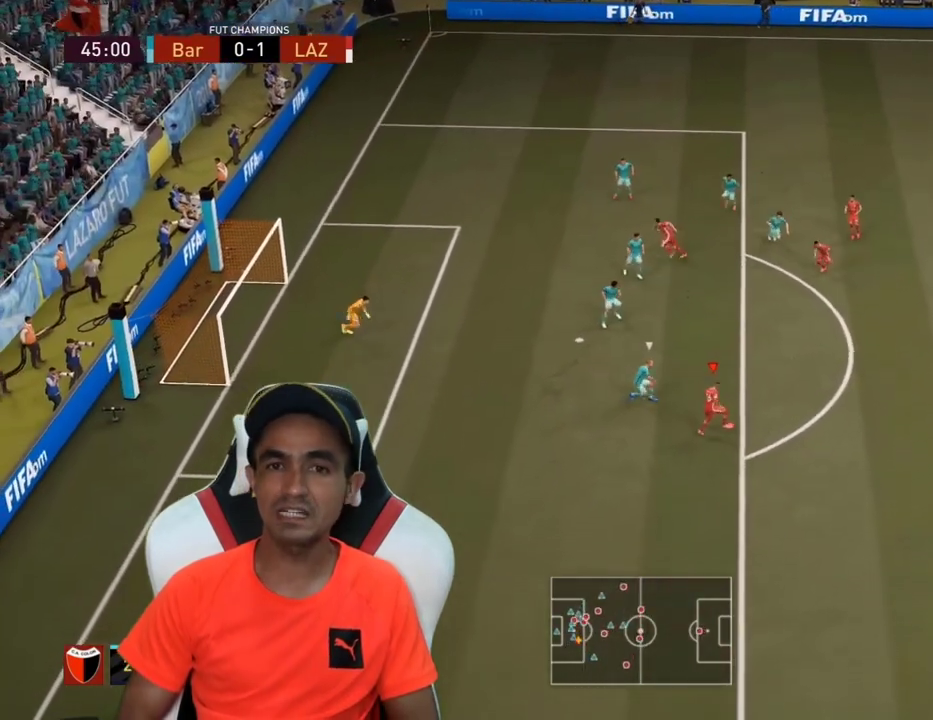
{"buttons": [], "left_stick": "center", "right_stick": "center", "events": [[133, "right_stick", "right"], [167, "L3", "up"], [233, "right_stick", "left"], [267, "left_stick", "center"], [367, "right_stick", "center"]]}
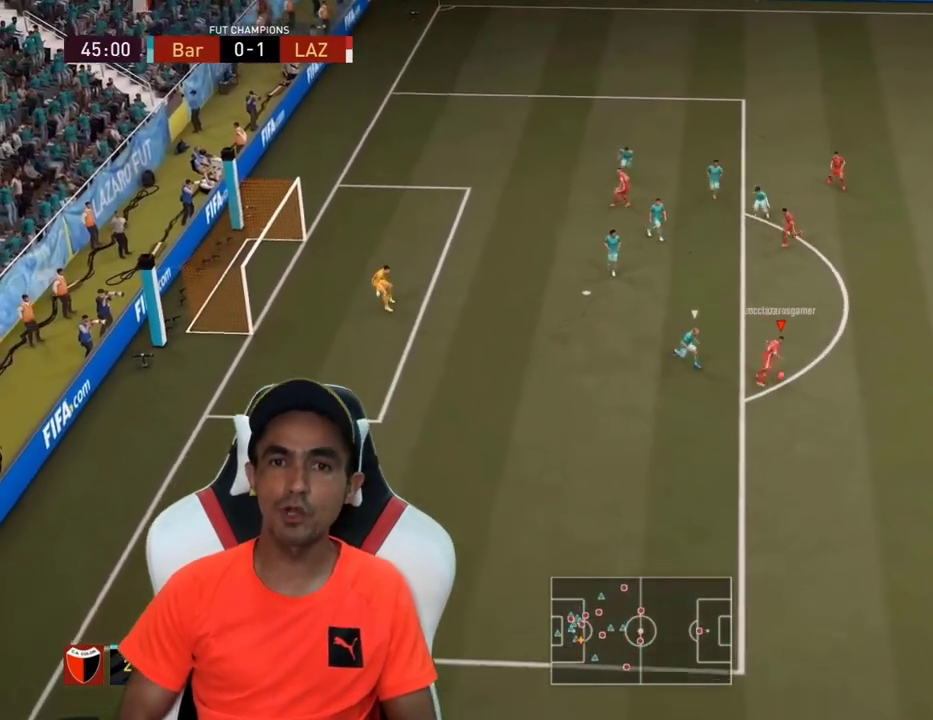
{"buttons": ["L3"], "left_stick": "left", "right_stick": "center", "events": [[400, "left_stick", "left"], [433, "L3", "down"]]}
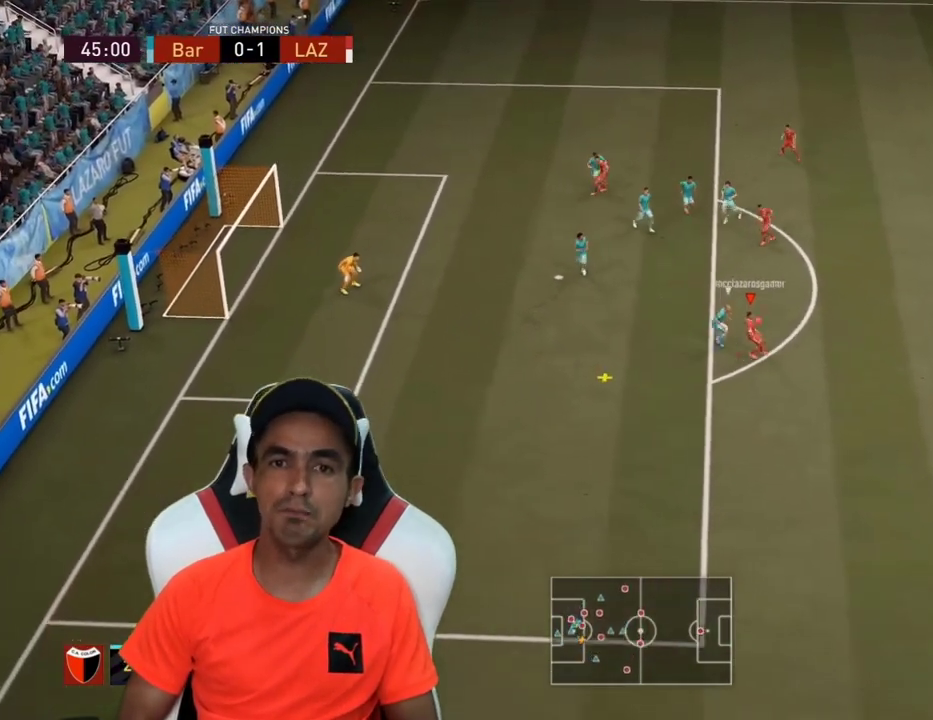
{"buttons": ["L3"], "left_stick": "up", "right_stick": "center", "events": [[267, "CIRCLE", "down"], [267, "left_stick", "up-left"], [467, "CIRCLE", "up"], [467, "left_stick", "up"]]}
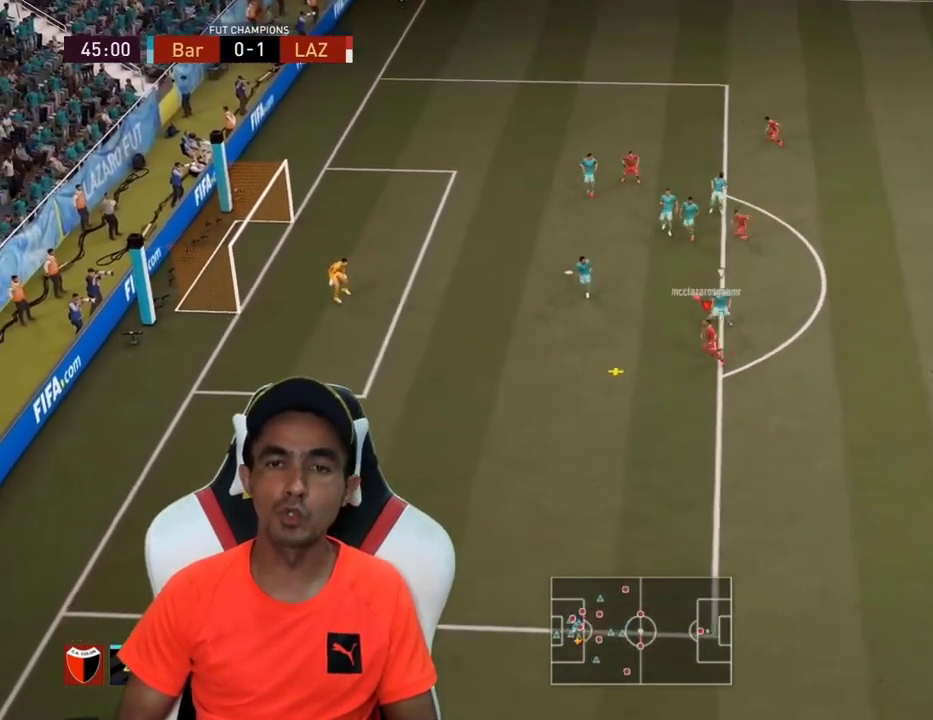
{"buttons": ["L3"], "left_stick": "up", "right_stick": "center", "events": []}
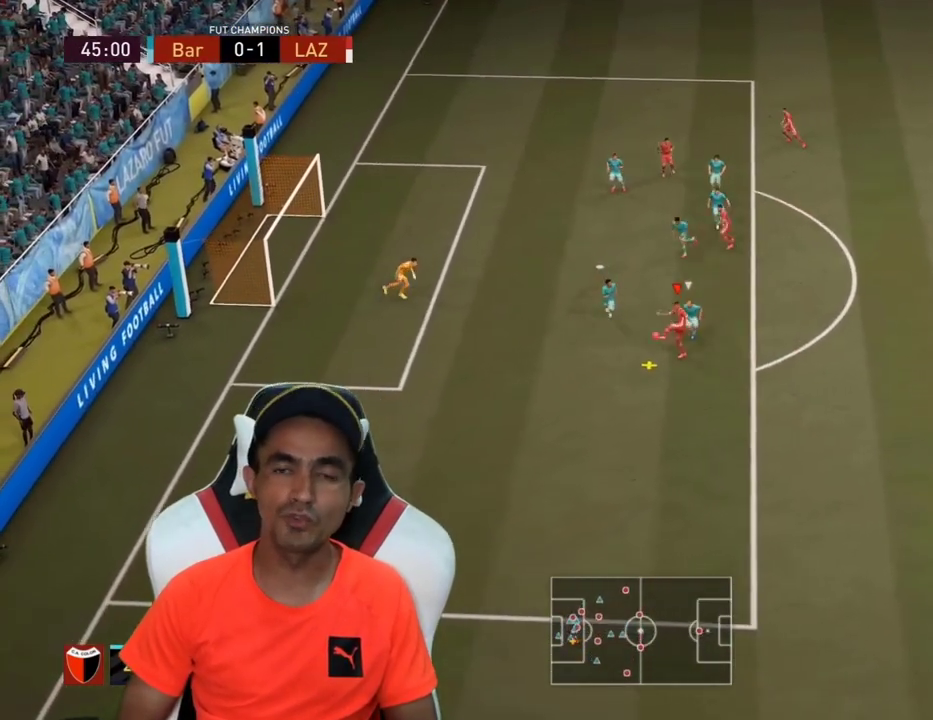
{"buttons": [], "left_stick": "up", "right_stick": "center", "events": [[300, "L3", "up"]]}
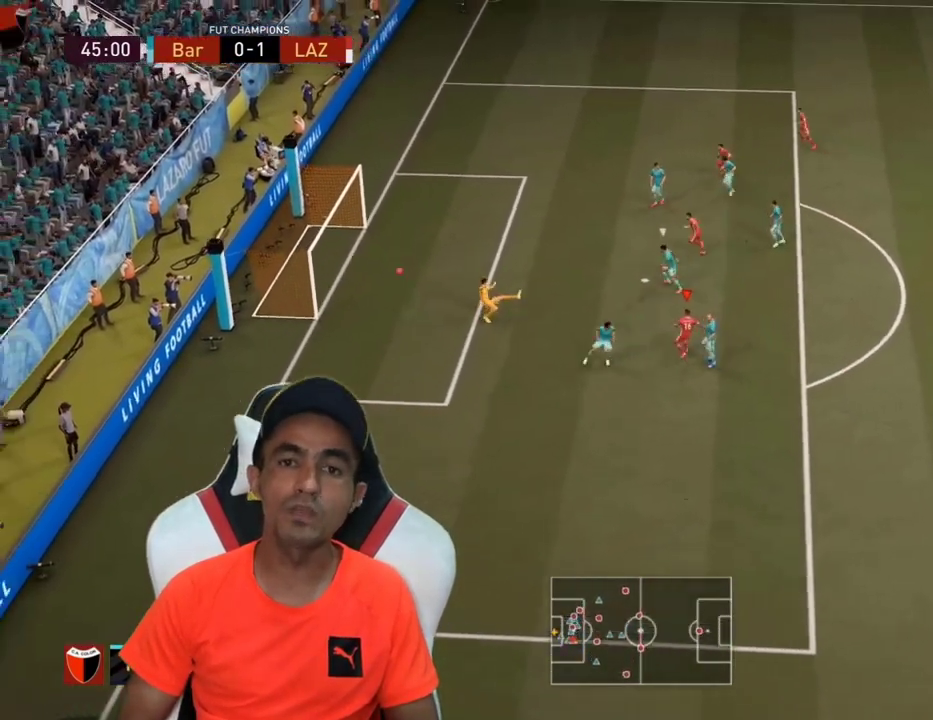
{"buttons": [], "left_stick": "center", "right_stick": "center", "events": [[33, "left_stick", "center"]]}
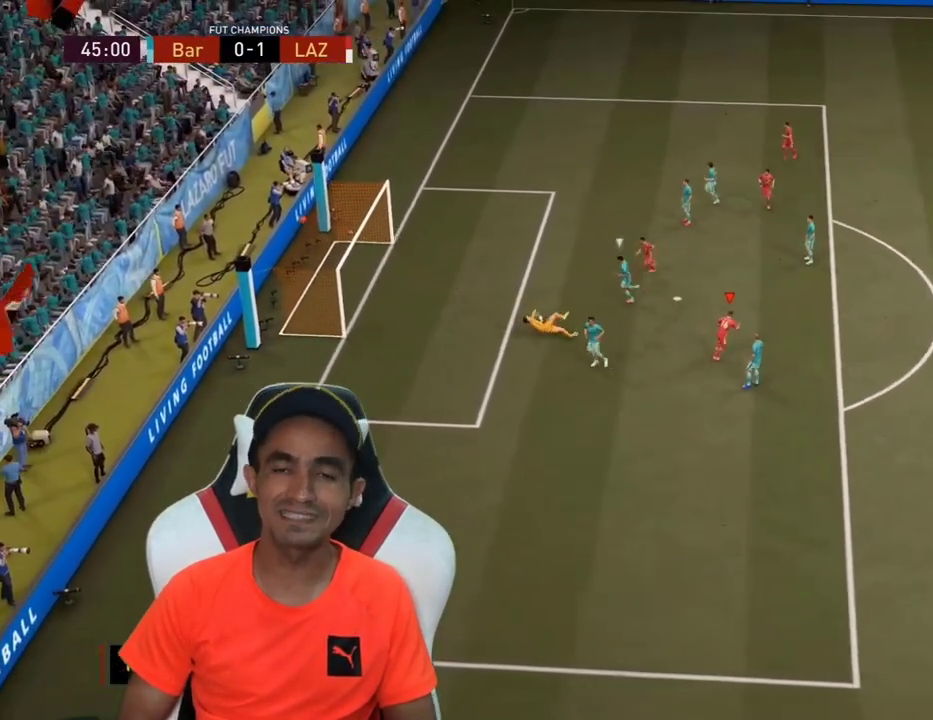
{"buttons": [], "left_stick": "center", "right_stick": "center", "events": []}